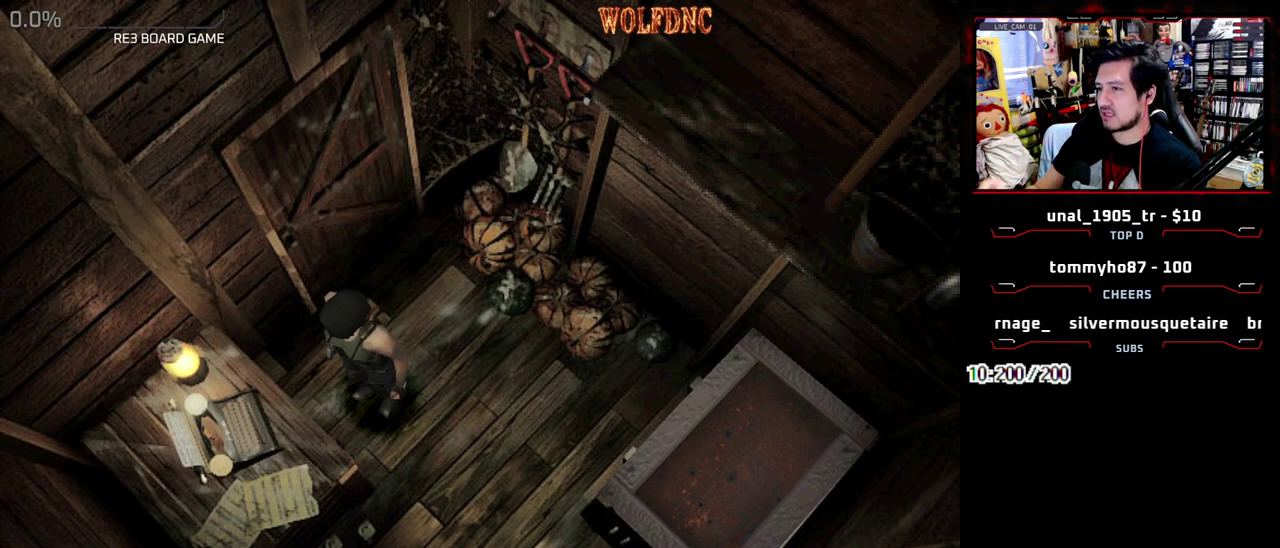
Gameplay with a controller (PlayStation layout); each line is a JSON object with the inputs held at the frame after it. "events" lists button and stick changes between this image and that frame as [ms after this image, input, new state], when the widget could be followed in between. Not read: L3 R3.
{"buttons": ["SQUARE", "DPAD_DOWN"], "events": [[333, "DPAD_DOWN", "down"], [483, "SQUARE", "down"]]}
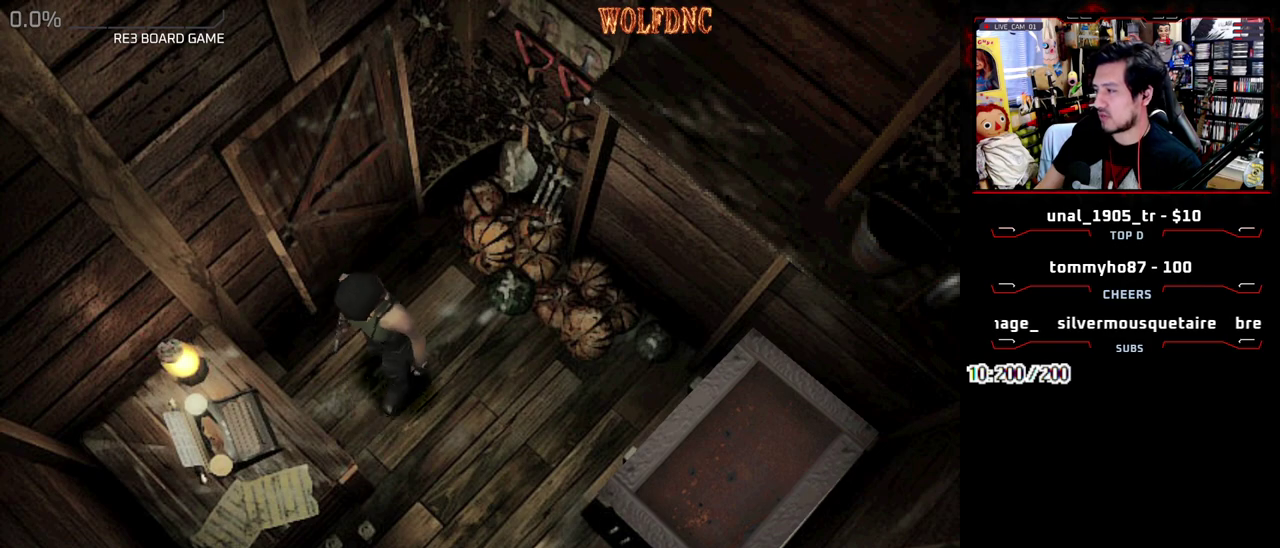
{"buttons": ["SQUARE", "DPAD_UP", "DPAD_RIGHT"], "events": [[117, "SQUARE", "up"], [167, "DPAD_DOWN", "up"], [250, "DPAD_RIGHT", "down"], [450, "DPAD_UP", "down"], [450, "SQUARE", "down"]]}
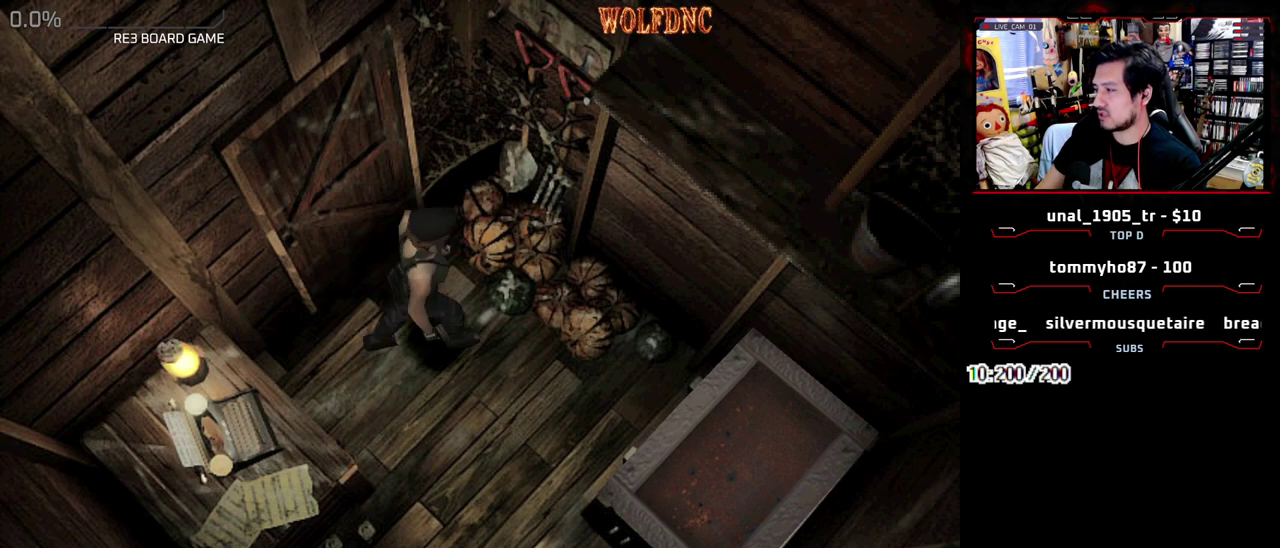
{"buttons": ["CROSS", "SQUARE", "DPAD_UP"], "events": [[317, "CROSS", "down"], [500, "DPAD_RIGHT", "up"]]}
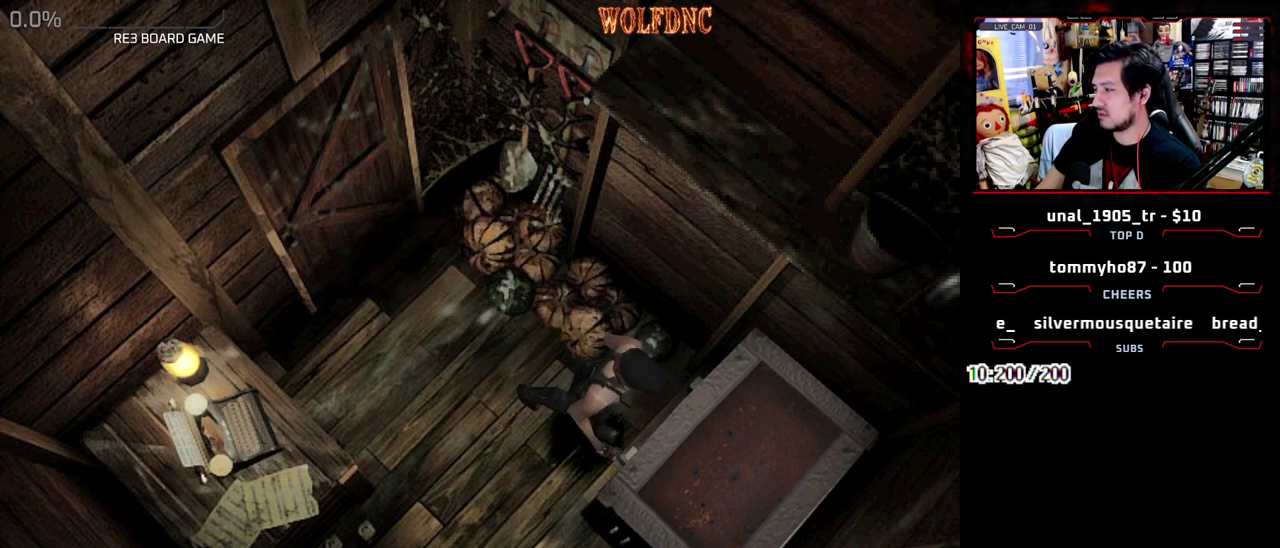
{"buttons": [], "events": [[50, "DPAD_UP", "up"], [50, "SQUARE", "up"], [100, "CROSS", "up"], [333, "CROSS", "down"], [483, "CROSS", "up"]]}